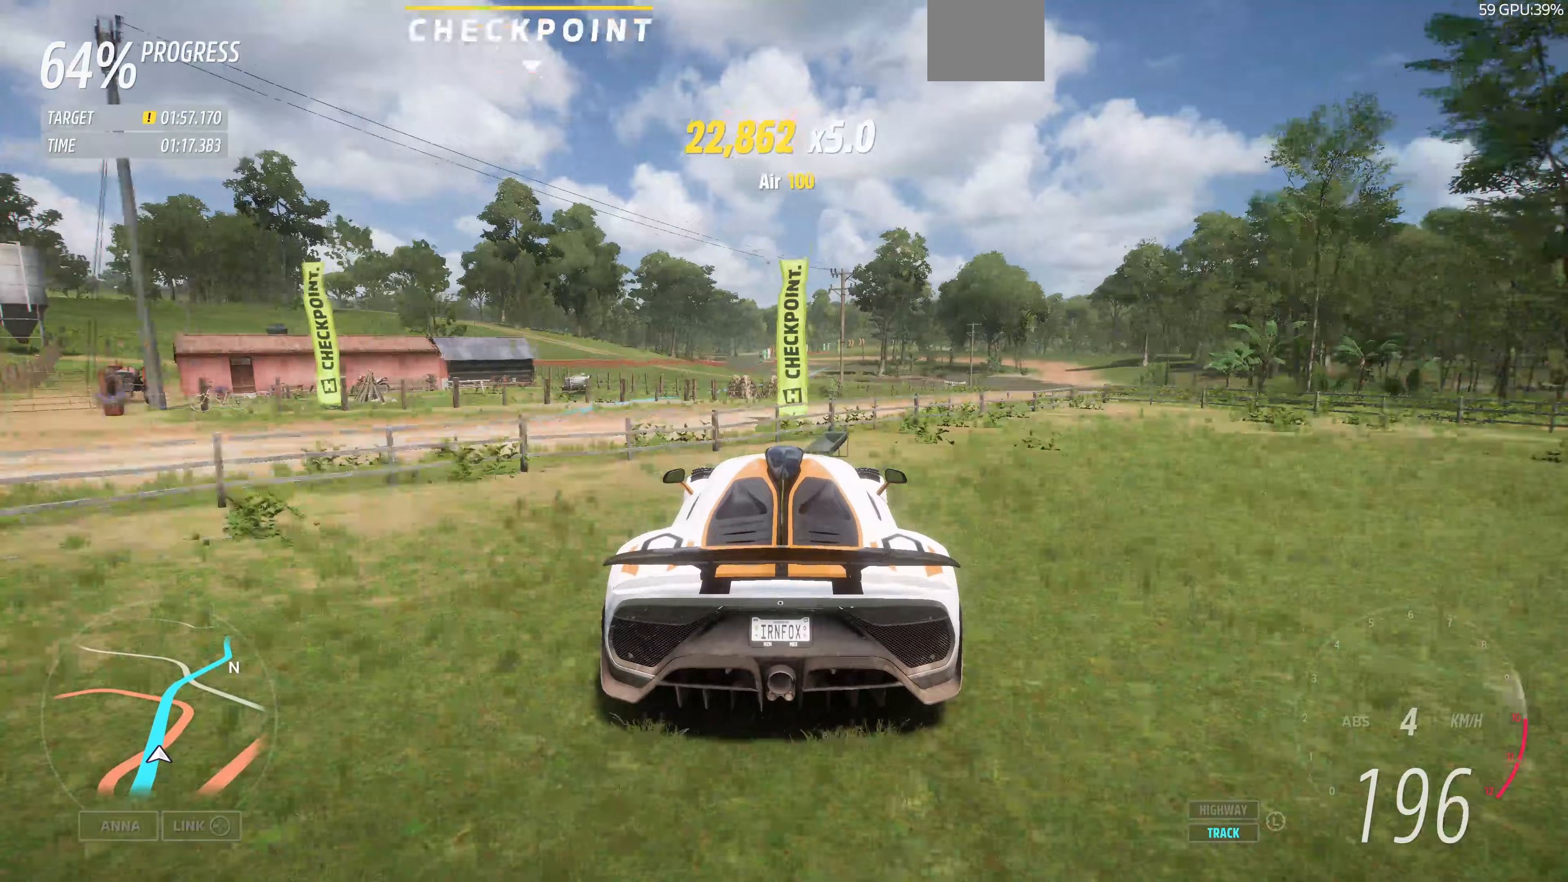
Gameplay with a controller (PlayStation layout); each line is a JSON object with the inputs held at the frame after it (dt_ms = milliseconds from this image to that frame). "events" lists button and stick changes between this image and that frame as [ms after this image, input, new state], when the widget could be followed in between.
{"dt_ms": 333, "buttons": ["R2"], "left_stick": "center", "right_stick": "center", "events": [[100, "left_stick", "center"]]}
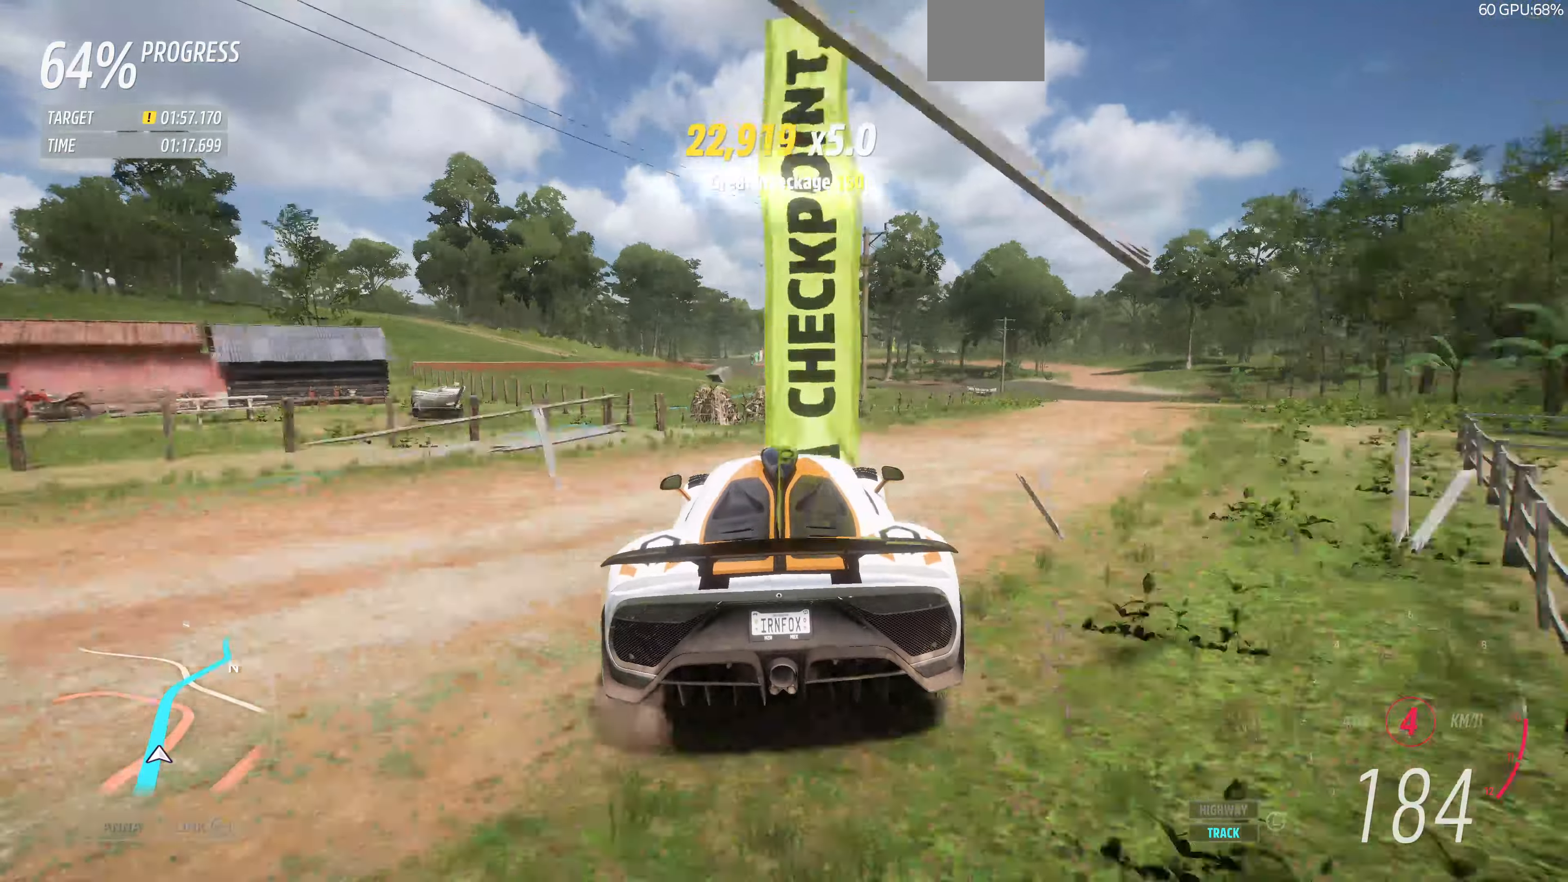
{"dt_ms": 500, "buttons": ["R2"], "left_stick": "center", "right_stick": "center", "events": [[100, "left_stick", "right"], [300, "left_stick", "center"]]}
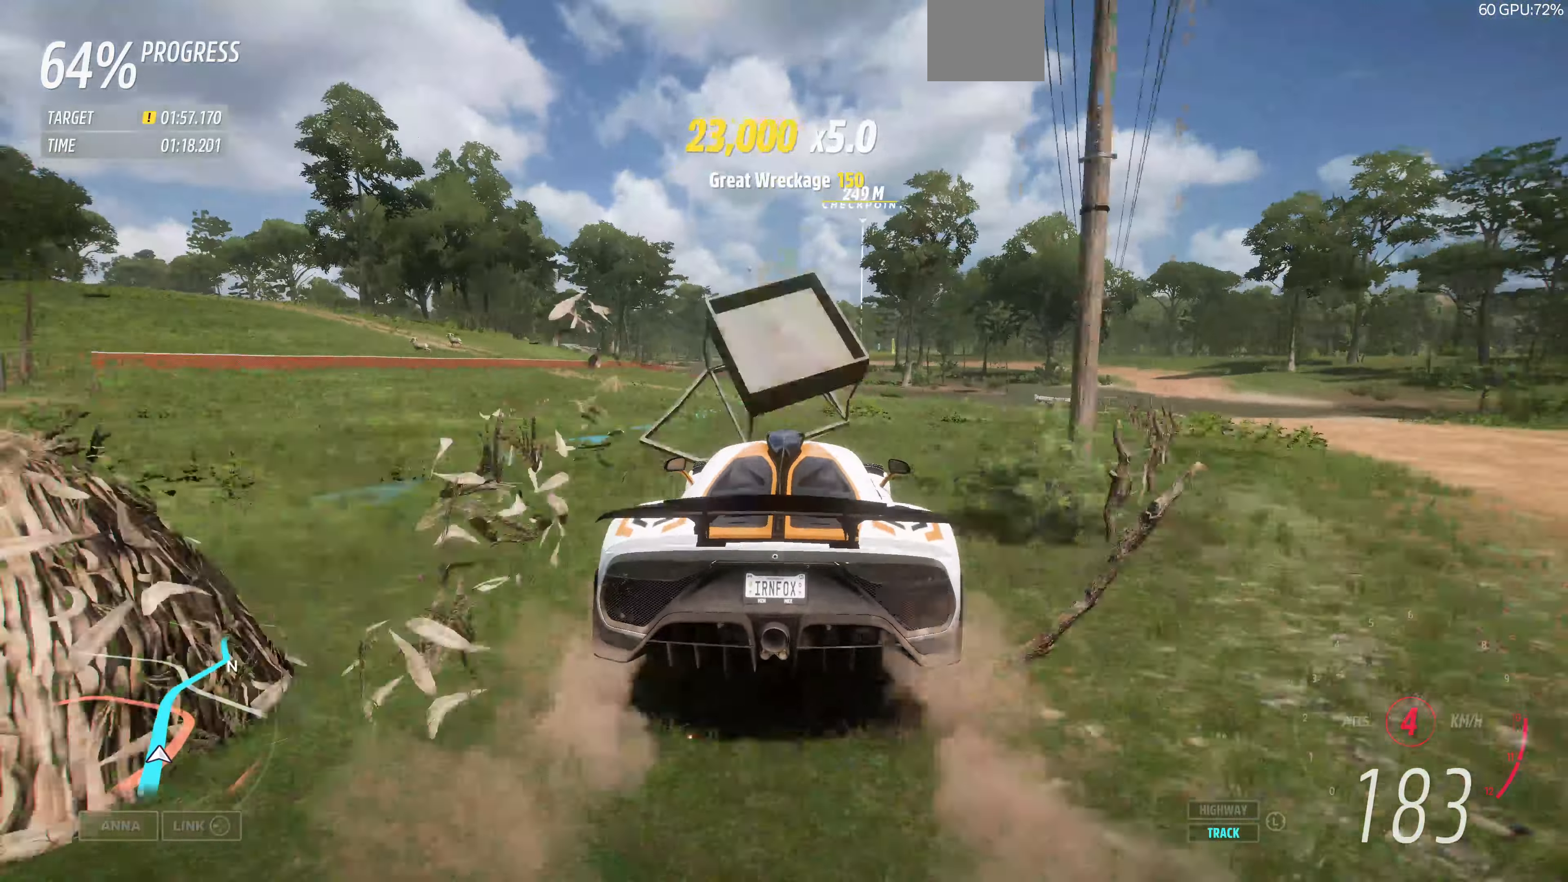
{"dt_ms": 500, "buttons": ["R2"], "left_stick": "up-left", "right_stick": "center", "events": [[334, "left_stick", "up-left"]]}
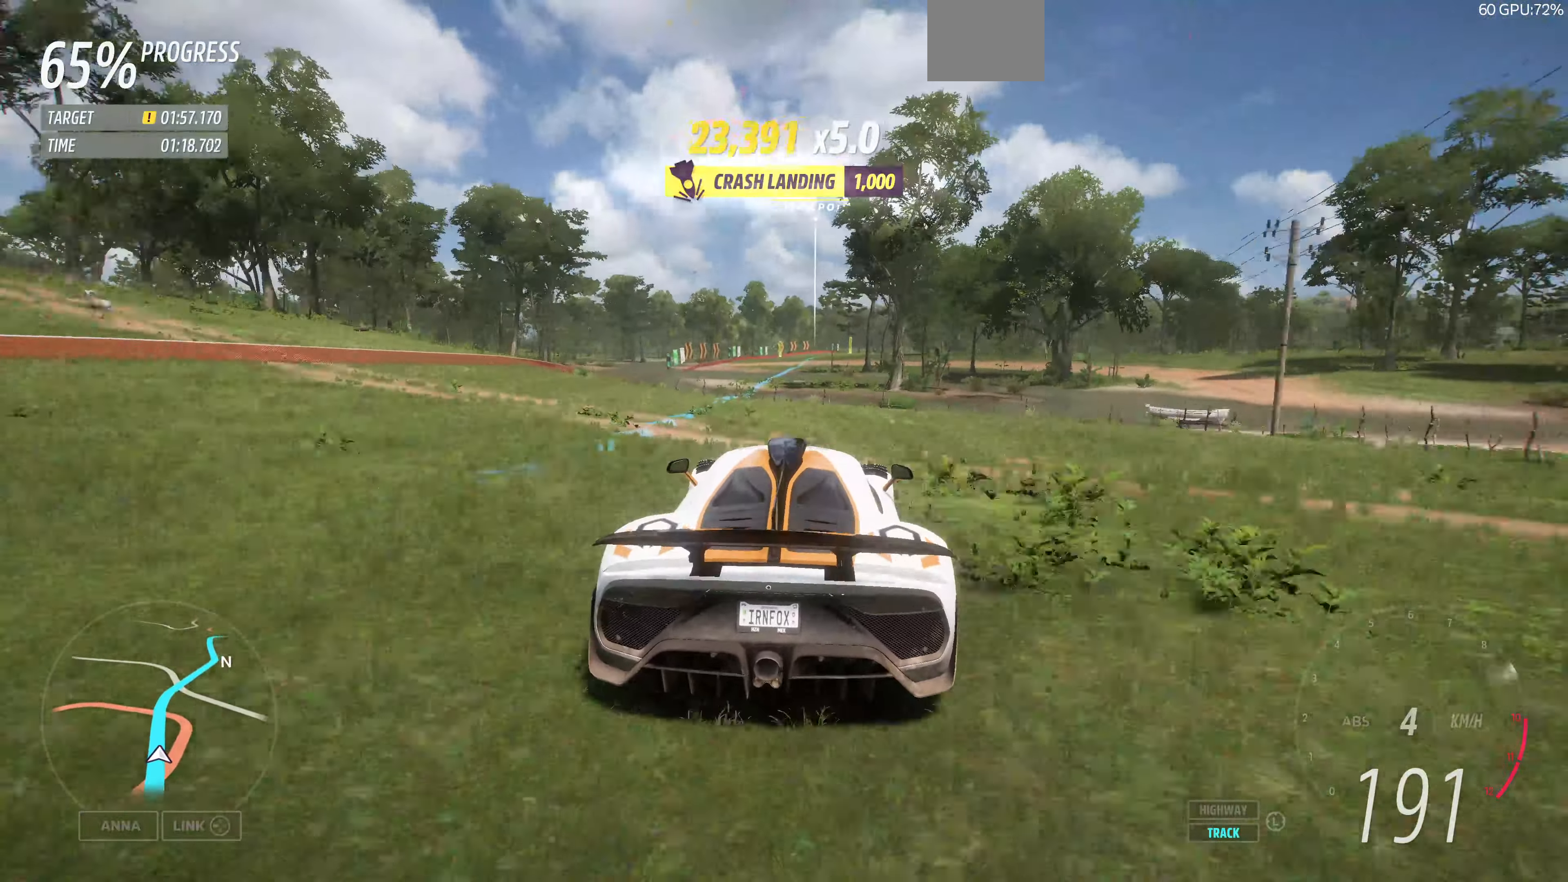
{"dt_ms": 500, "buttons": ["R2"], "left_stick": "right", "right_stick": "center", "events": [[167, "left_stick", "center"], [500, "left_stick", "right"]]}
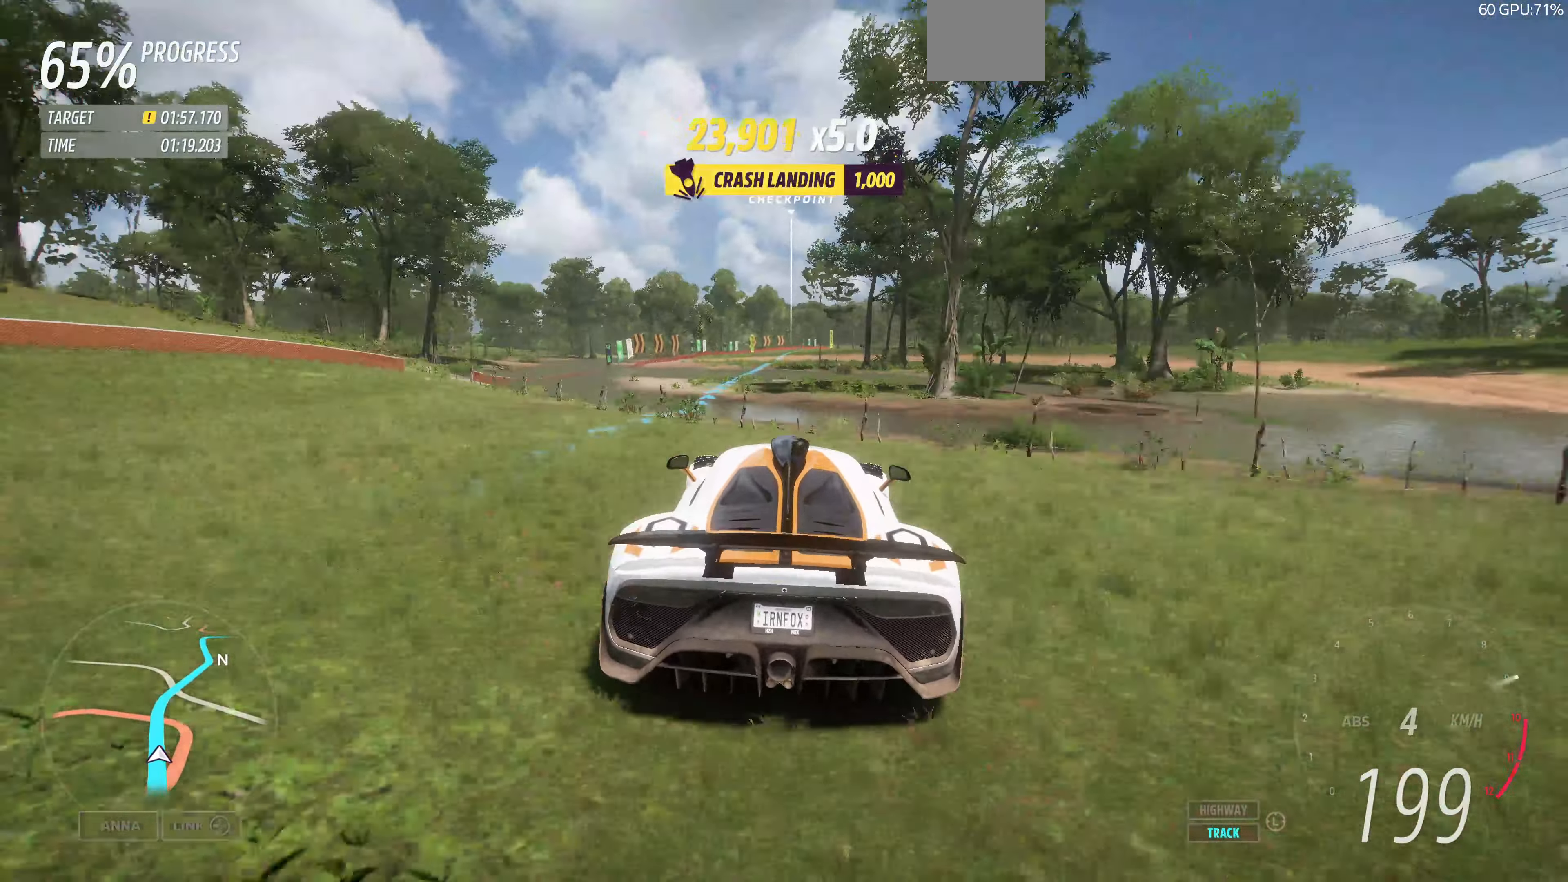
{"dt_ms": 500, "buttons": ["R2"], "left_stick": "up-left", "right_stick": "center", "events": [[67, "left_stick", "center"], [467, "left_stick", "up-left"]]}
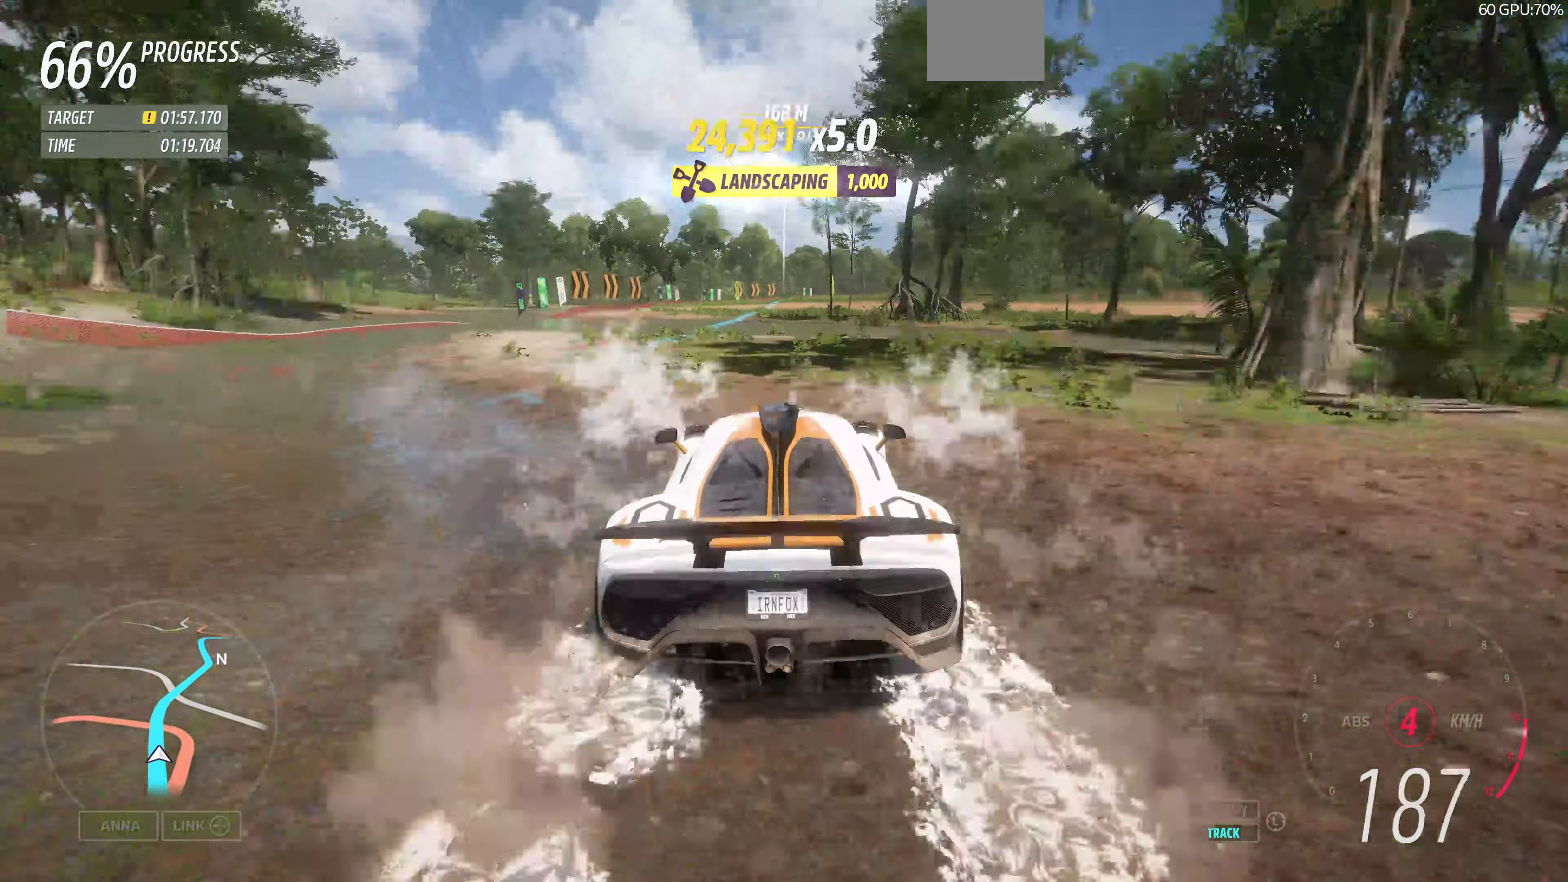
{"dt_ms": 500, "buttons": ["R2"], "left_stick": "up-right", "right_stick": "center", "events": [[67, "left_stick", "center"], [300, "left_stick", "up-right"]]}
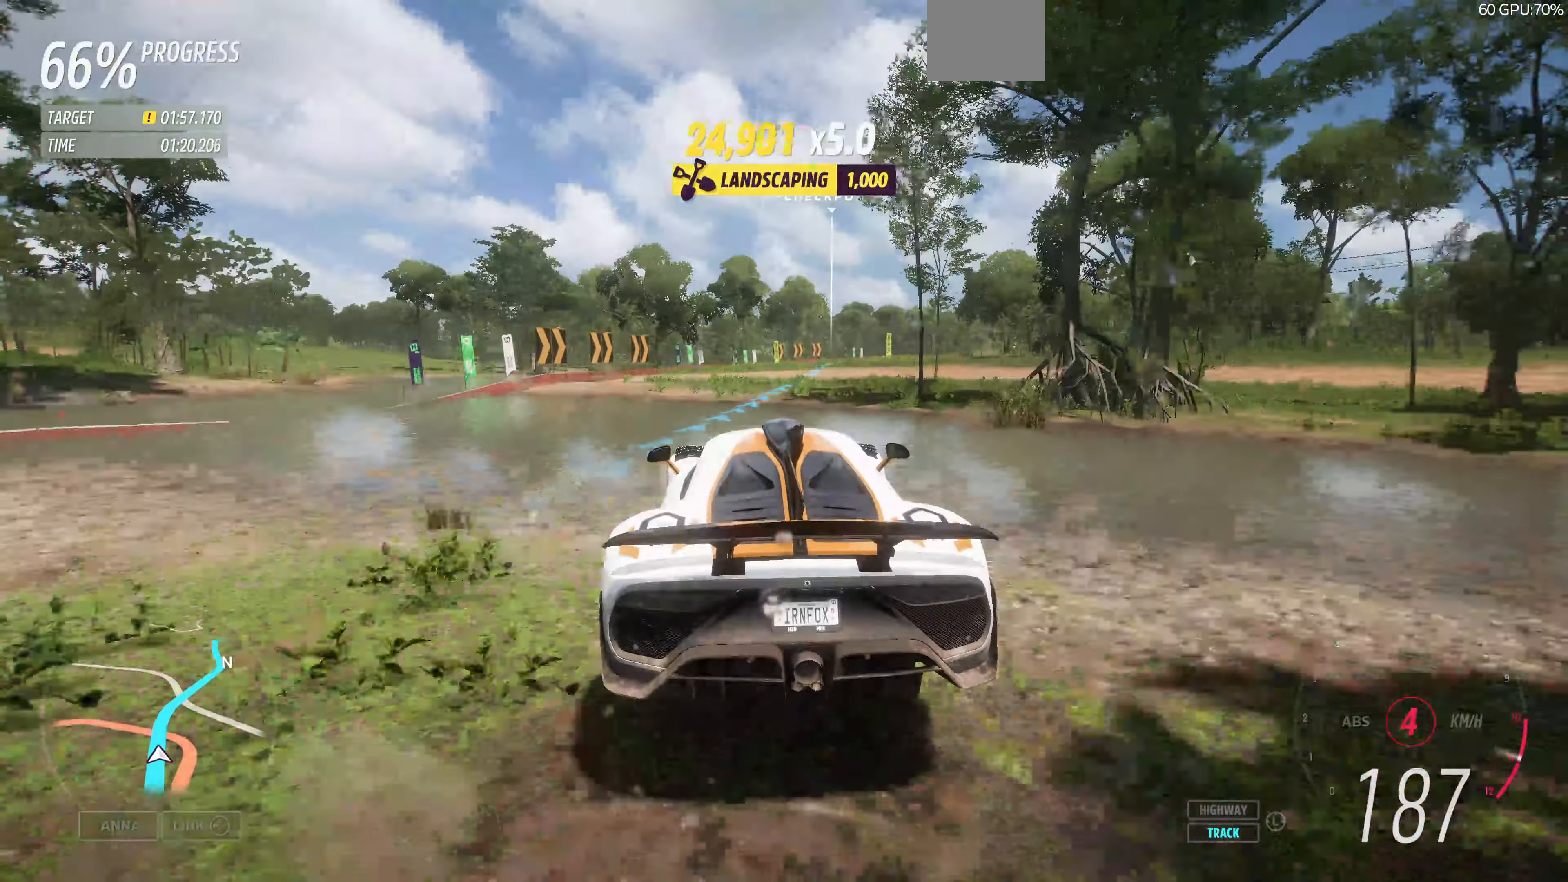
{"dt_ms": 500, "buttons": ["R2"], "left_stick": "right", "right_stick": "center", "events": [[134, "R2", "up"], [267, "left_stick", "right"], [434, "R2", "down"]]}
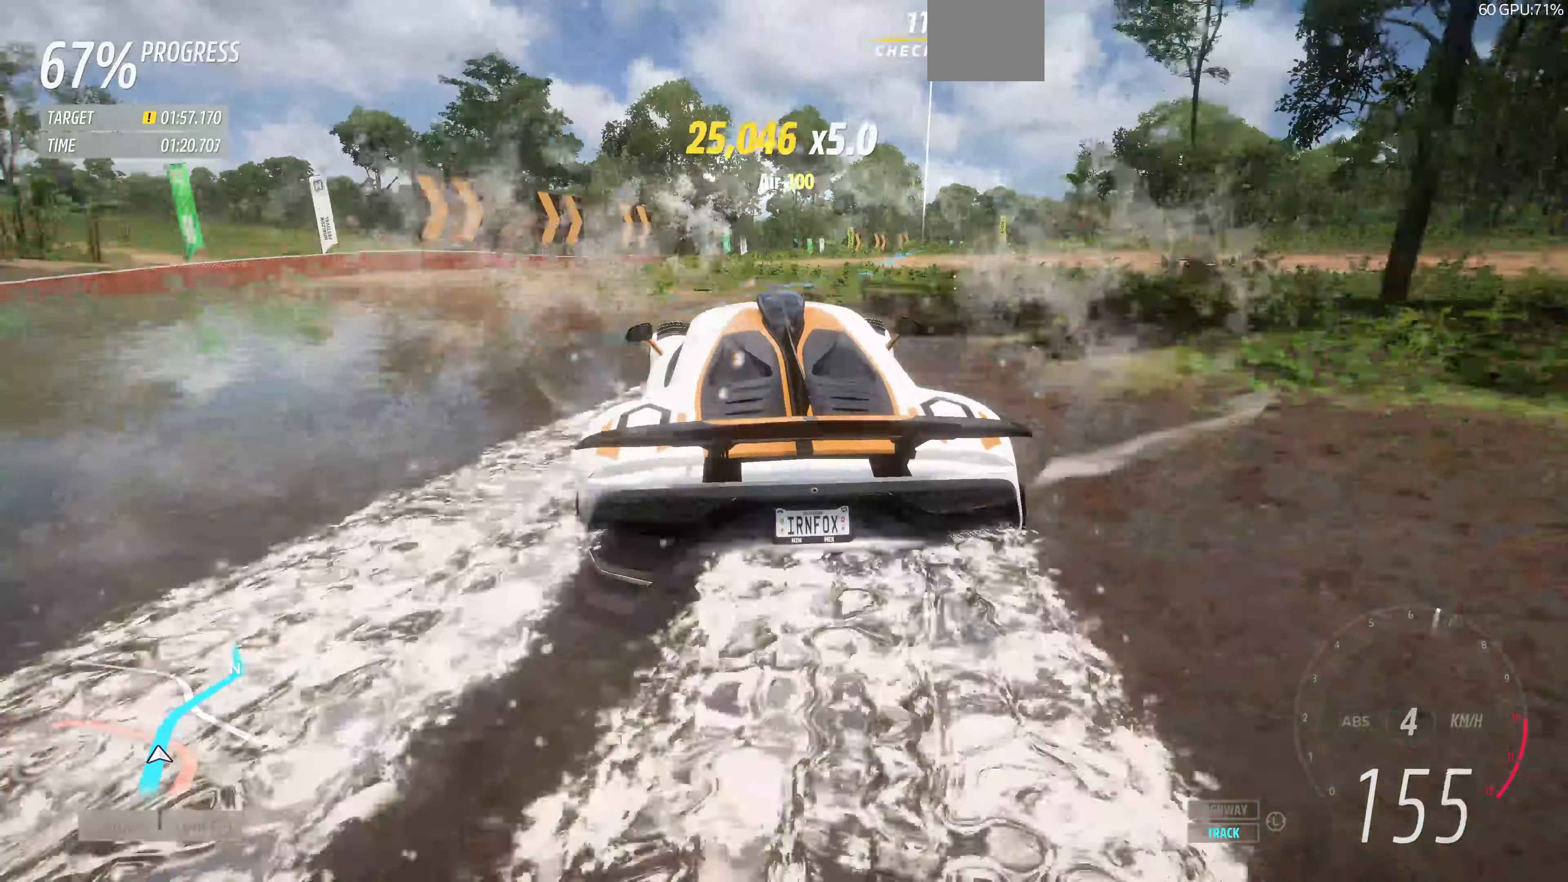
{"dt_ms": 500, "buttons": [], "left_stick": "right", "right_stick": "center", "events": [[367, "R2", "up"]]}
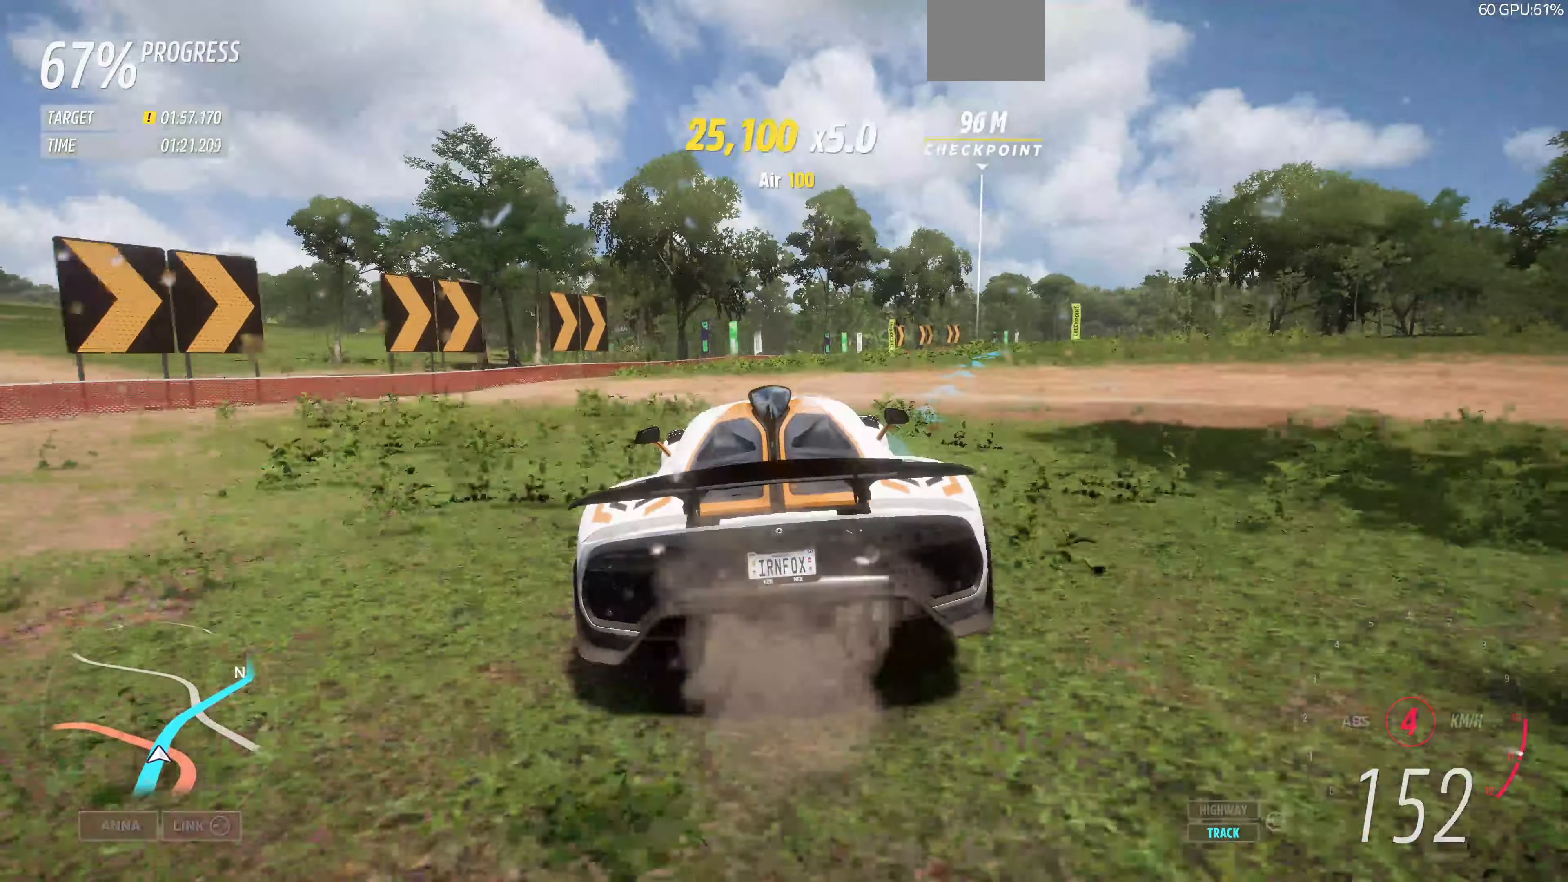
{"dt_ms": 500, "buttons": [], "left_stick": "up-right", "right_stick": "center", "events": [[134, "R2", "down"], [267, "R2", "up"], [500, "left_stick", "up-right"]]}
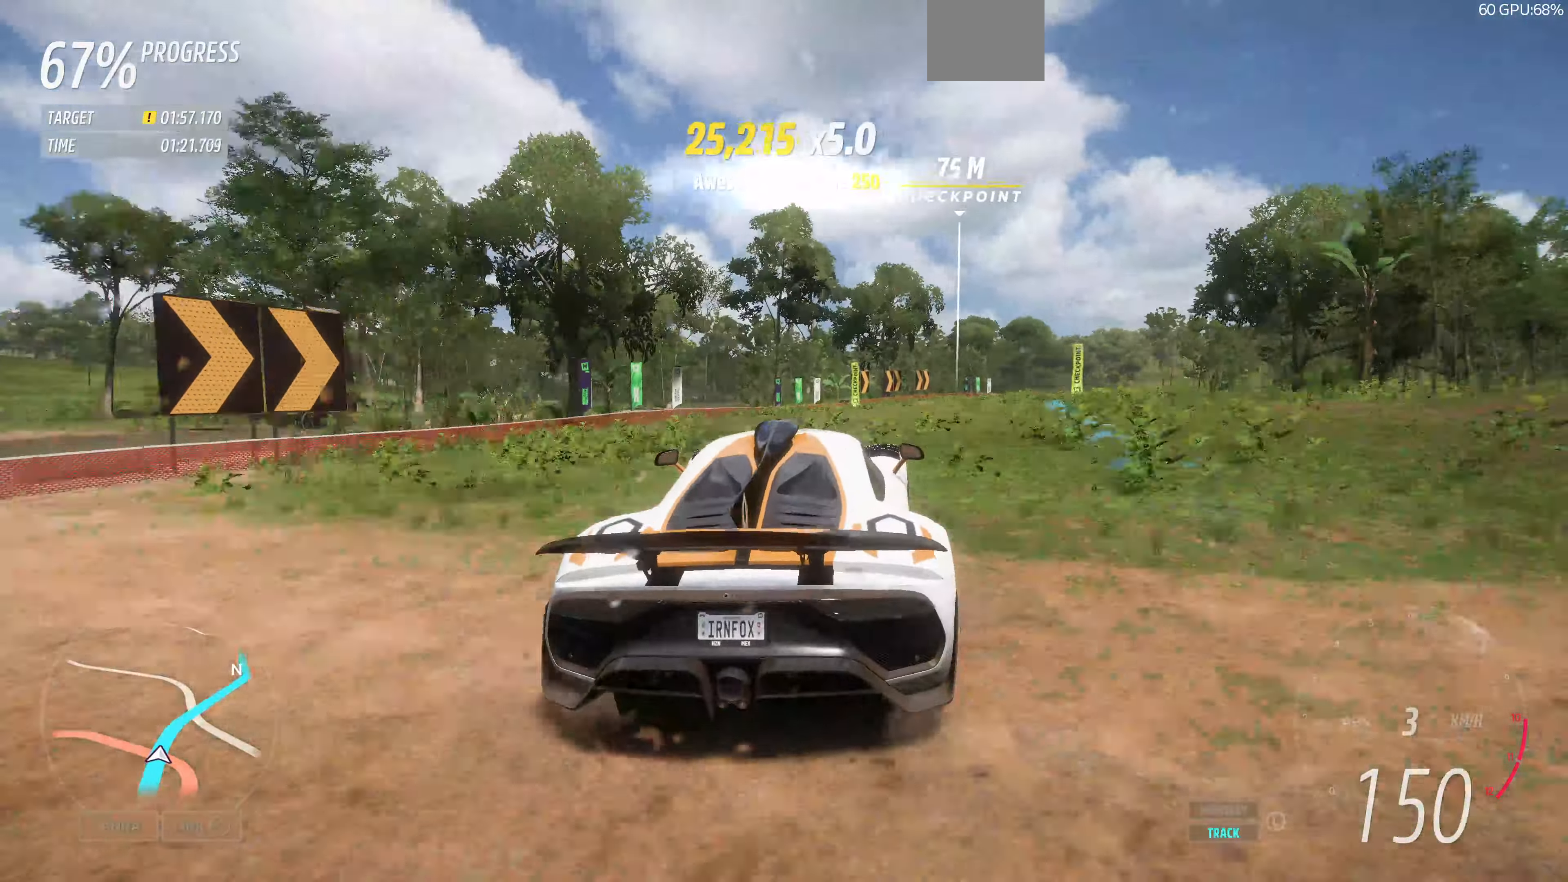
{"dt_ms": 500, "buttons": ["R2"], "left_stick": "up-left", "right_stick": "center", "events": [[34, "left_stick", "center"], [167, "R2", "down"], [234, "left_stick", "up-left"]]}
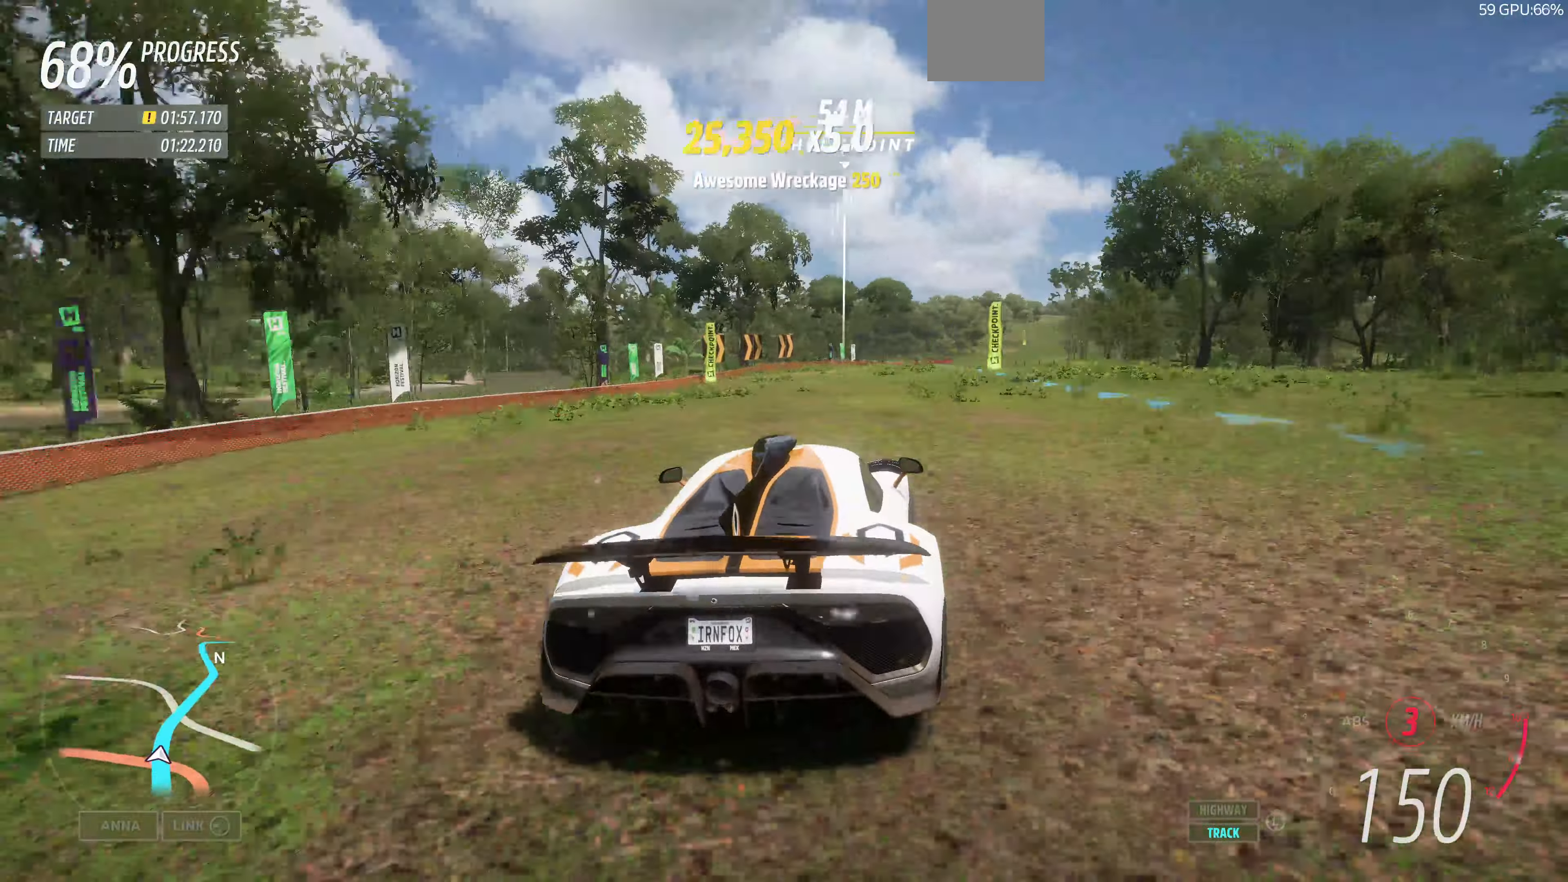
{"dt_ms": 500, "buttons": ["R2"], "left_stick": "up", "right_stick": "center", "events": [[34, "left_stick", "up"]]}
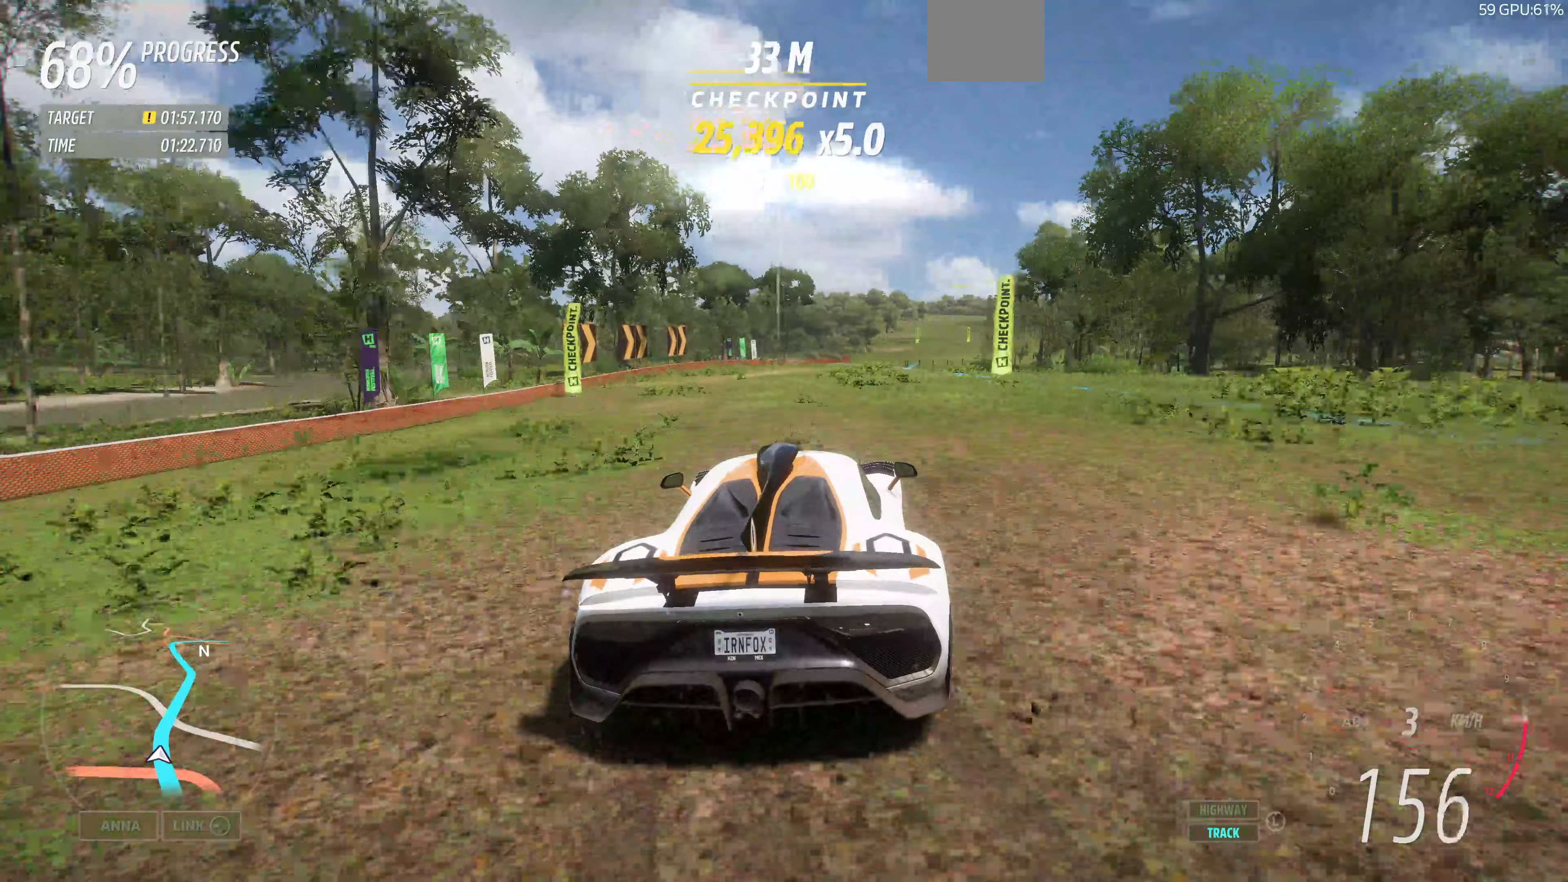
{"dt_ms": 500, "buttons": ["R2"], "left_stick": "up-right", "right_stick": "center", "events": [[167, "left_stick", "up-right"]]}